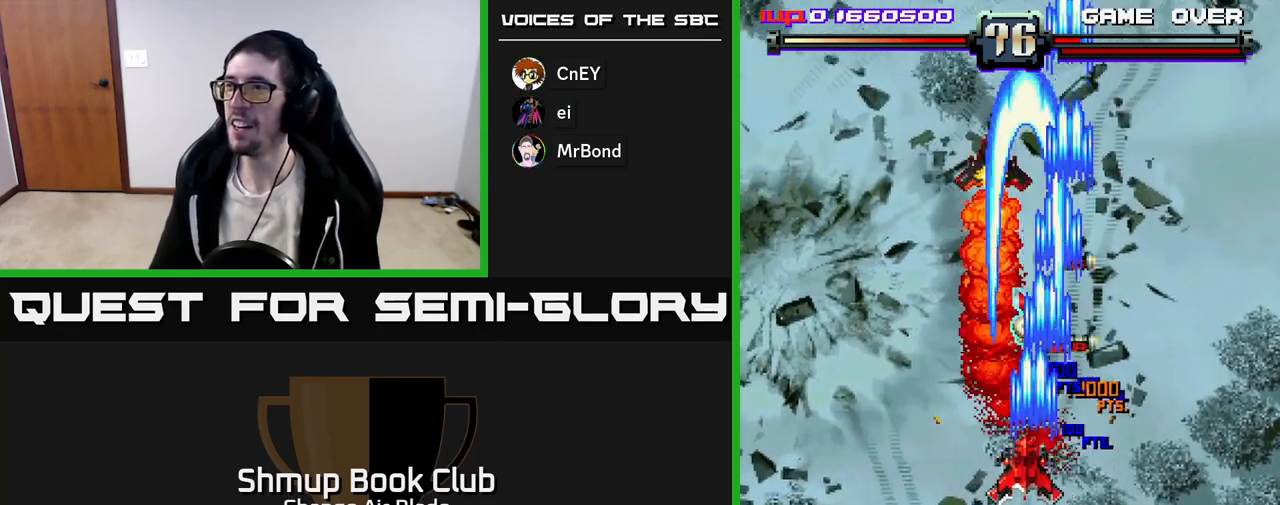
Gameplay with a controller (Xbox layout); each line is a JSON object with the inputs held at the frame after it. "events" lists button and stick changes between this image and that frame as [ms after this image, input, new state], when the widget could be followed in between.
{"buttons": ["A", "DPAD_UP", "DPAD_LEFT"], "left_stick": "center", "right_stick": "center", "events": [[200, "DPAD_LEFT", "up"], [217, "DPAD_RIGHT", "down"], [250, "DPAD_UP", "down"], [283, "DPAD_RIGHT", "up"], [500, "DPAD_LEFT", "down"]]}
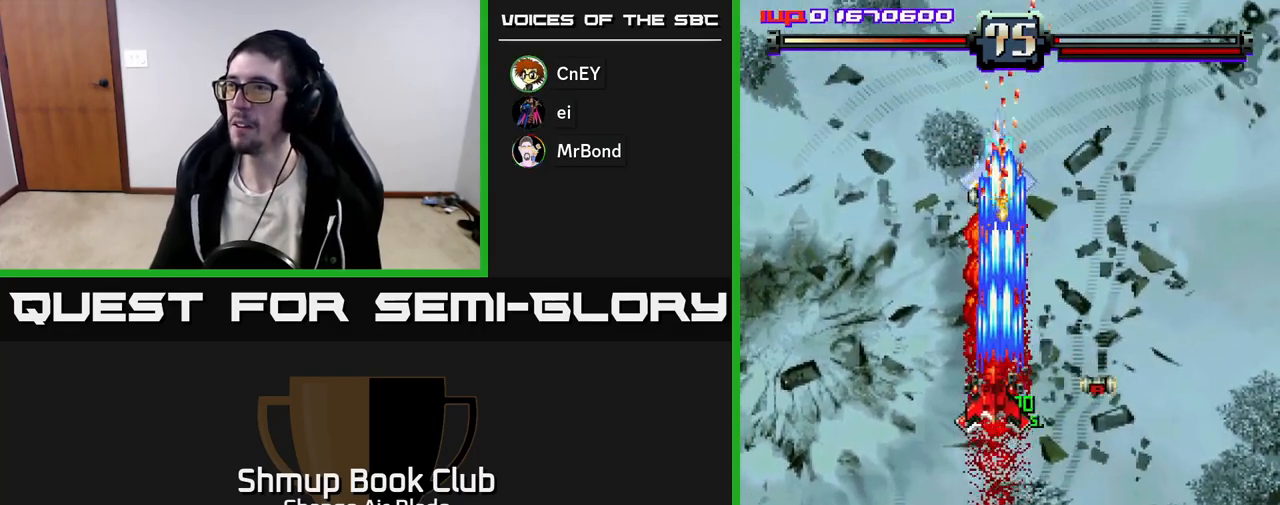
{"buttons": ["A", "DPAD_DOWN", "DPAD_RIGHT"], "left_stick": "center", "right_stick": "center", "events": [[50, "DPAD_UP", "up"], [83, "DPAD_LEFT", "up"], [100, "DPAD_DOWN", "down"], [100, "DPAD_RIGHT", "down"], [217, "DPAD_RIGHT", "up"], [417, "DPAD_RIGHT", "down"]]}
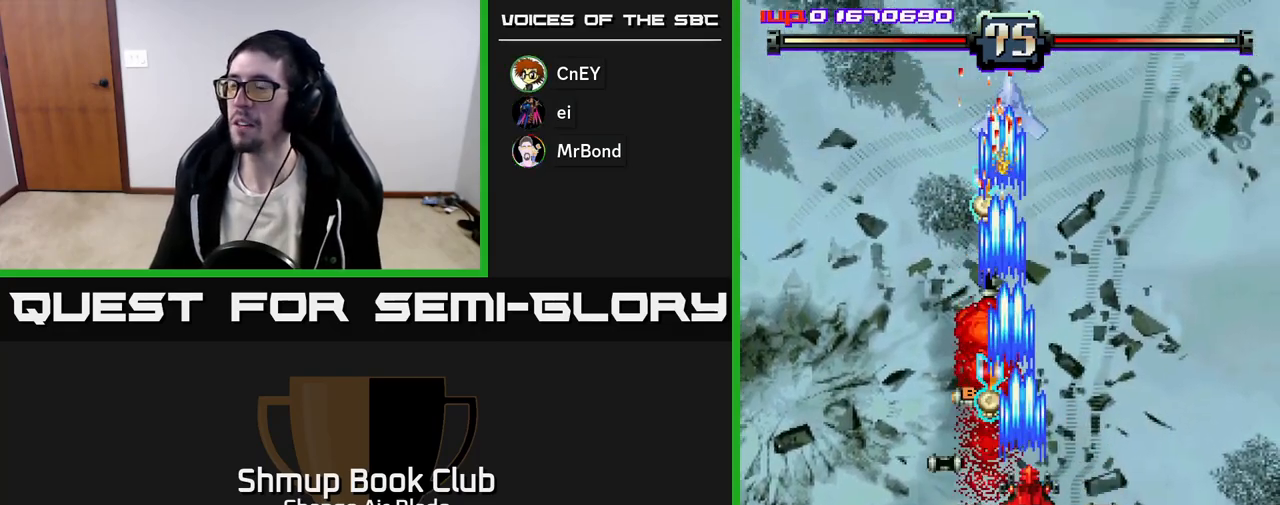
{"buttons": ["A", "DPAD_DOWN"], "left_stick": "center", "right_stick": "center", "events": [[83, "DPAD_RIGHT", "up"], [167, "DPAD_LEFT", "down"], [333, "DPAD_LEFT", "up"]]}
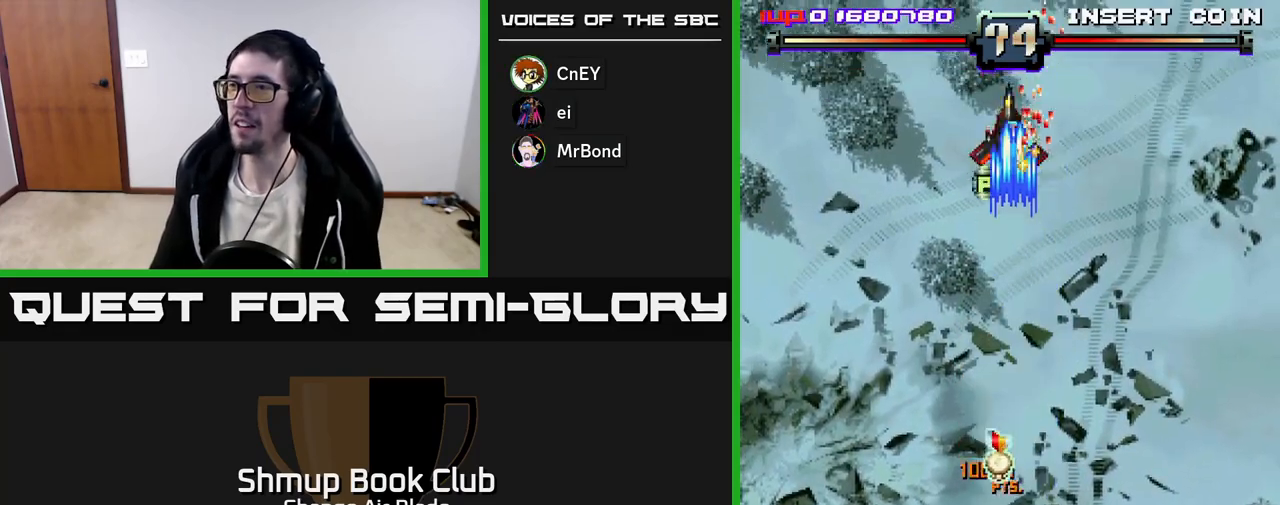
{"buttons": ["A", "DPAD_UP"], "left_stick": "center", "right_stick": "center", "events": [[17, "DPAD_LEFT", "down"], [33, "DPAD_DOWN", "up"], [67, "DPAD_LEFT", "up"], [67, "DPAD_UP", "down"]]}
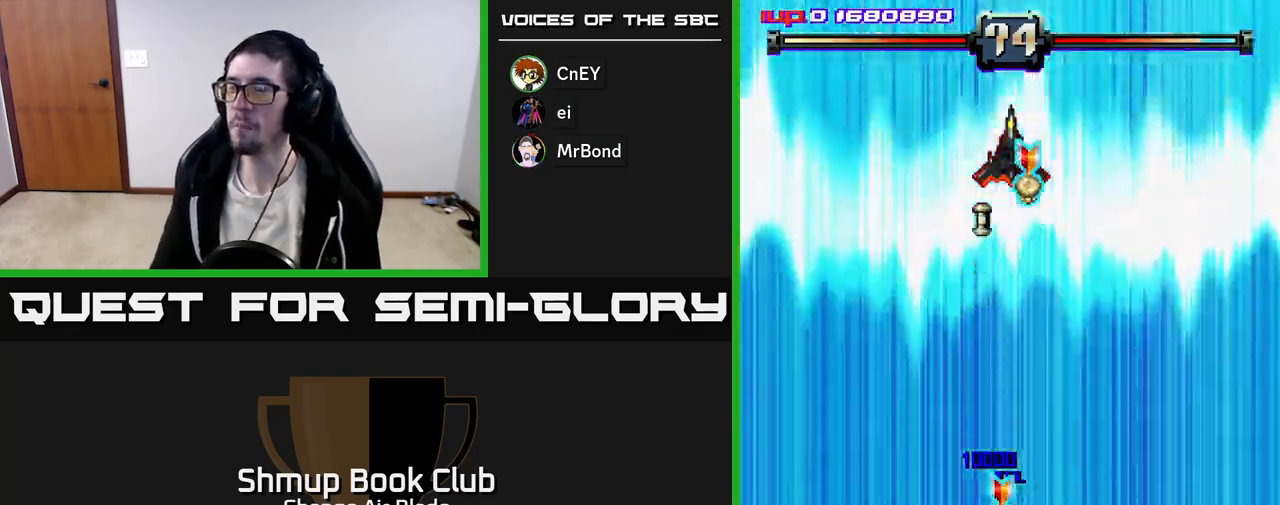
{"buttons": ["A", "DPAD_UP"], "left_stick": "center", "right_stick": "center", "events": [[83, "DPAD_UP", "up"], [383, "DPAD_UP", "down"]]}
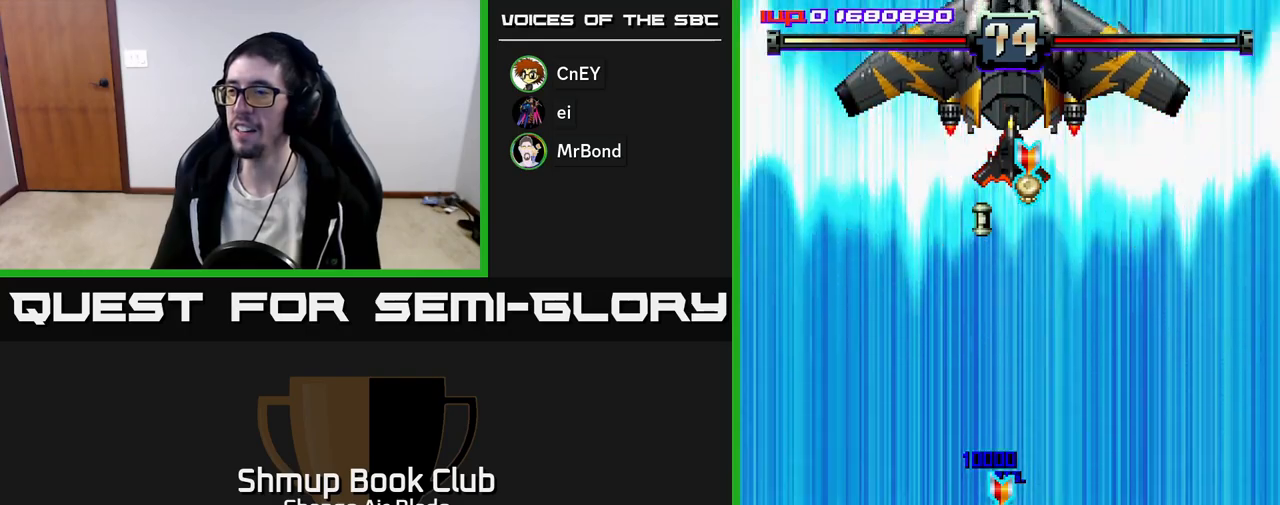
{"buttons": ["A", "DPAD_UP"], "left_stick": "center", "right_stick": "center", "events": [[117, "DPAD_UP", "up"], [350, "DPAD_UP", "down"]]}
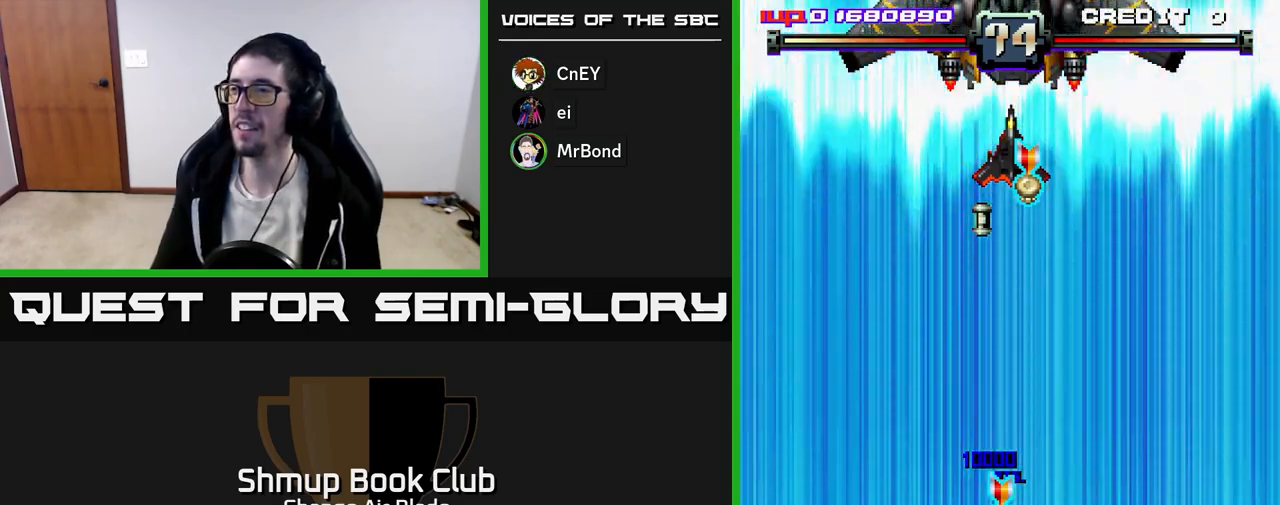
{"buttons": ["A"], "left_stick": "center", "right_stick": "center", "events": [[67, "DPAD_UP", "up"], [267, "DPAD_UP", "down"], [467, "DPAD_UP", "up"]]}
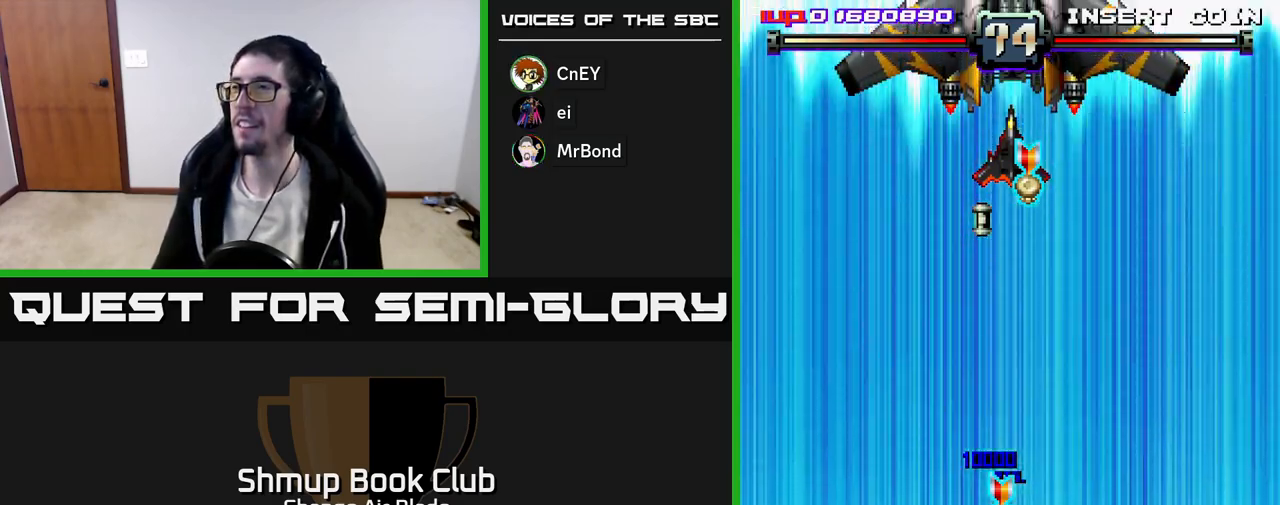
{"buttons": ["A"], "left_stick": "center", "right_stick": "center", "events": [[183, "DPAD_UP", "down"], [433, "DPAD_UP", "up"]]}
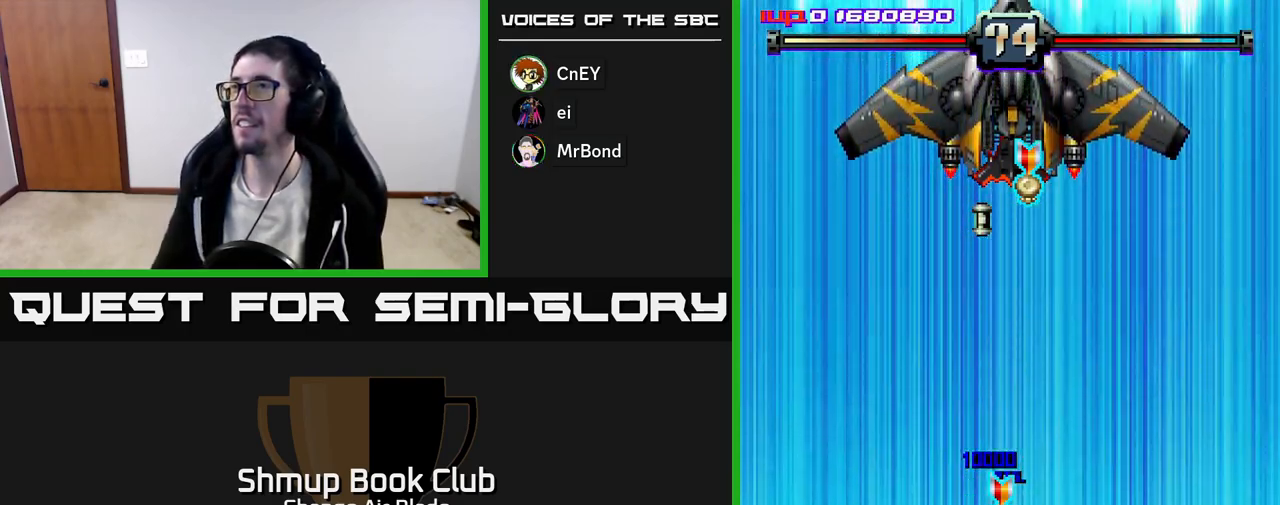
{"buttons": ["A", "DPAD_UP"], "left_stick": "center", "right_stick": "center", "events": [[50, "DPAD_UP", "down"], [267, "DPAD_UP", "up"], [467, "DPAD_UP", "down"]]}
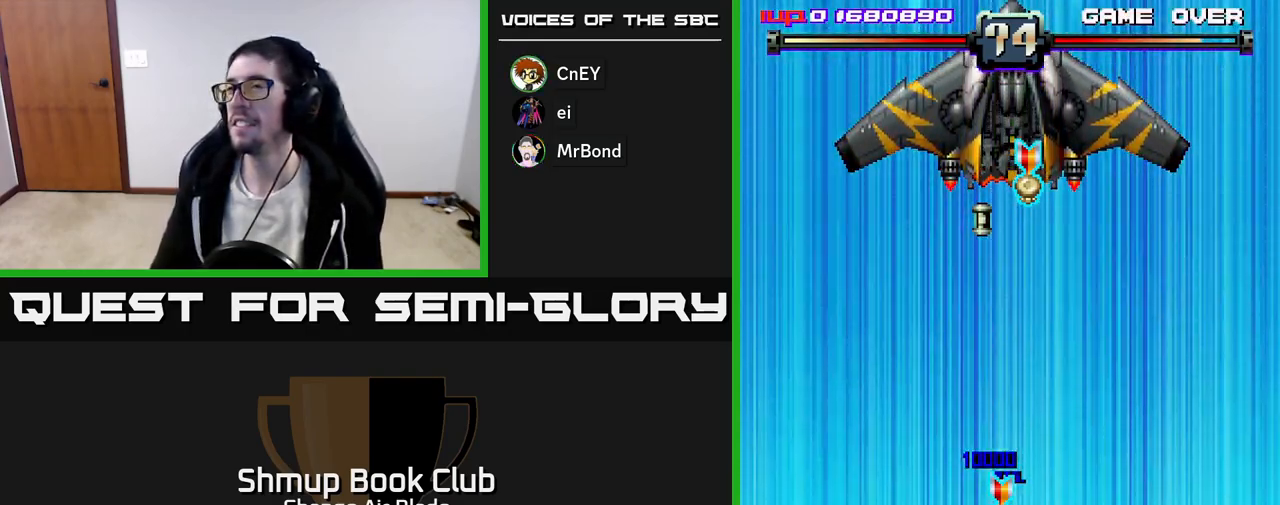
{"buttons": ["A", "DPAD_UP"], "left_stick": "center", "right_stick": "center", "events": []}
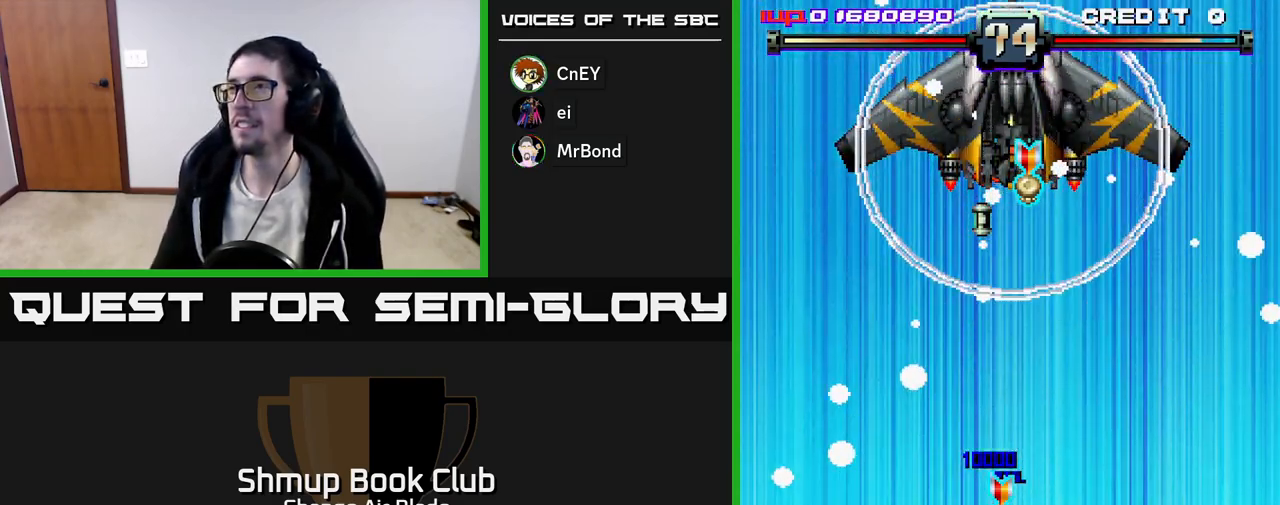
{"buttons": ["A", "DPAD_UP"], "left_stick": "center", "right_stick": "center", "events": [[117, "DPAD_UP", "up"], [300, "DPAD_UP", "down"]]}
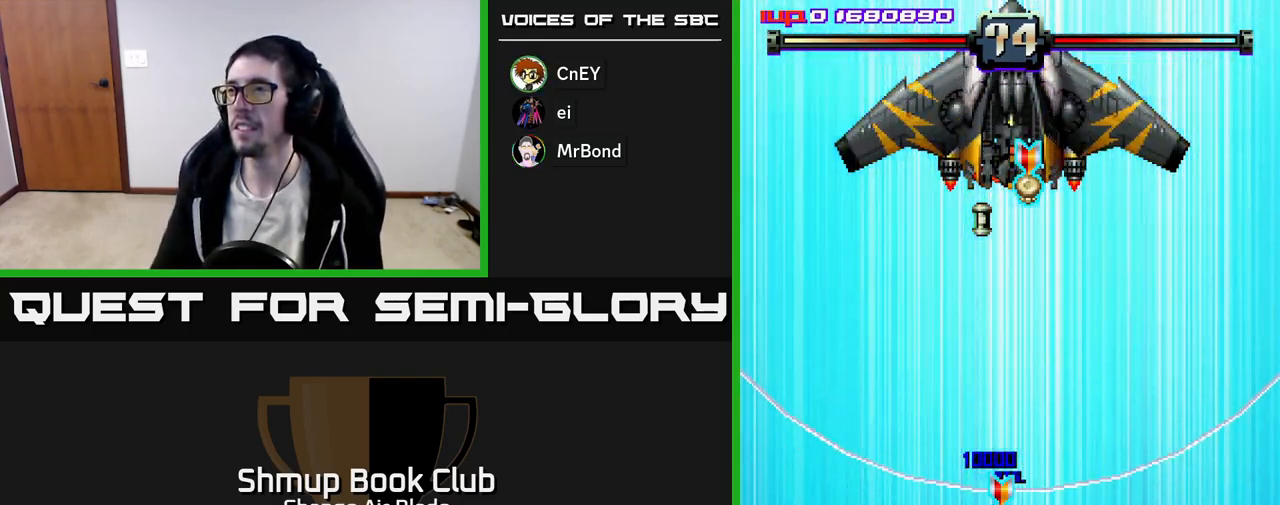
{"buttons": ["A", "DPAD_UP"], "left_stick": "center", "right_stick": "center", "events": []}
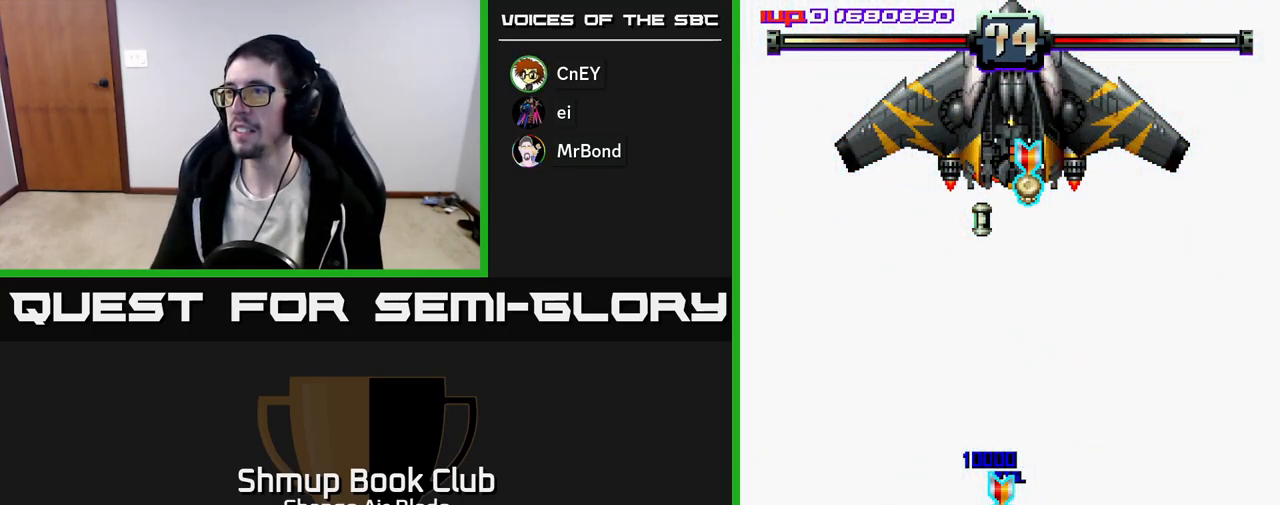
{"buttons": ["A", "DPAD_UP"], "left_stick": "center", "right_stick": "center", "events": []}
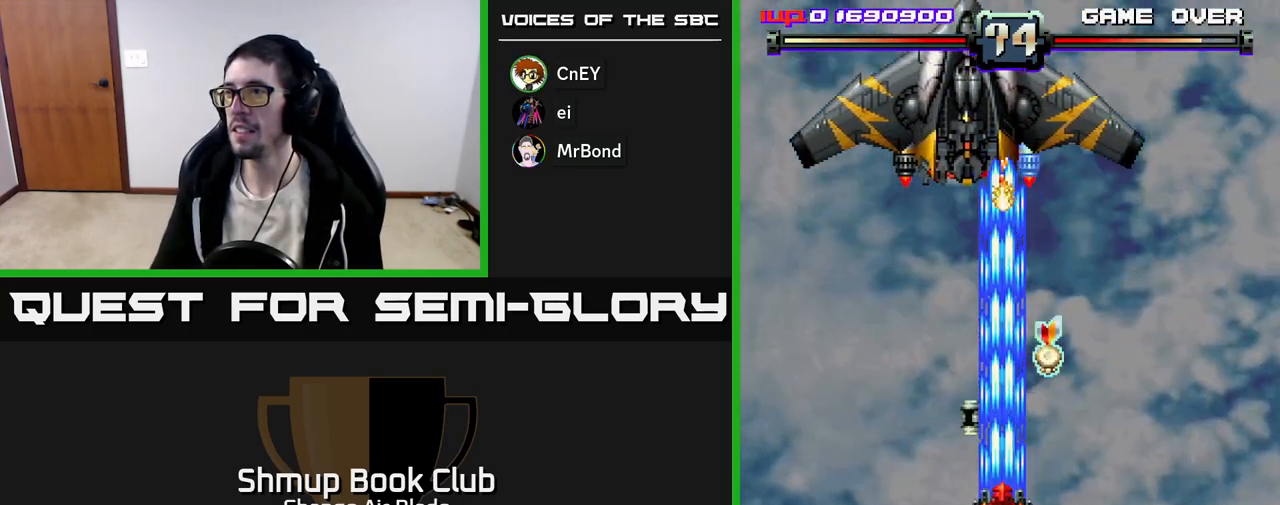
{"buttons": ["A", "DPAD_DOWN"], "left_stick": "center", "right_stick": "center"}
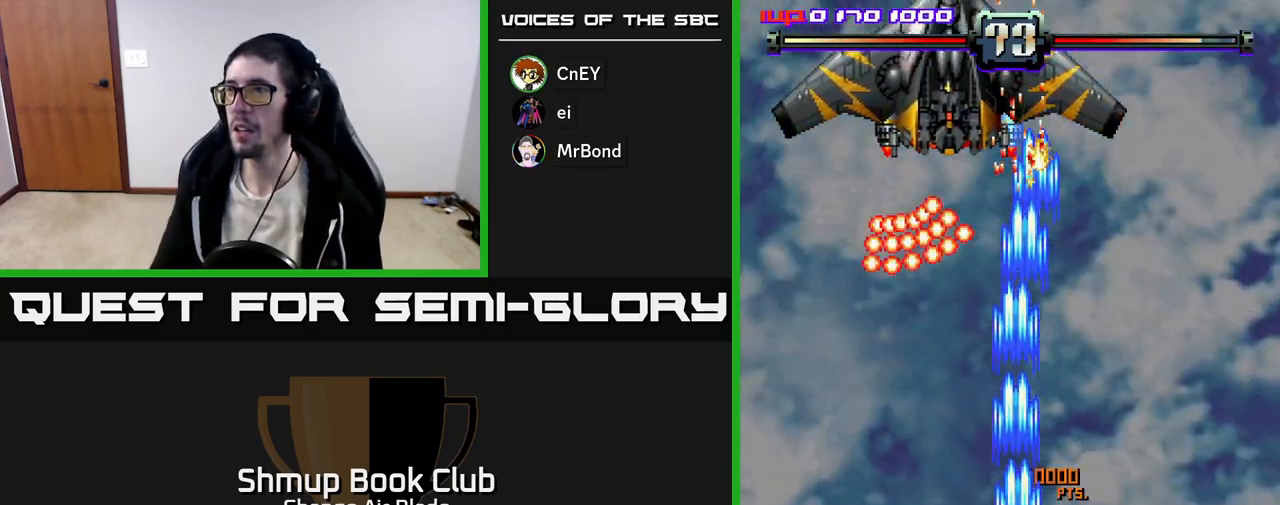
{"buttons": ["A"], "left_stick": "center", "right_stick": "center", "events": [[500, "DPAD_DOWN", "up"]]}
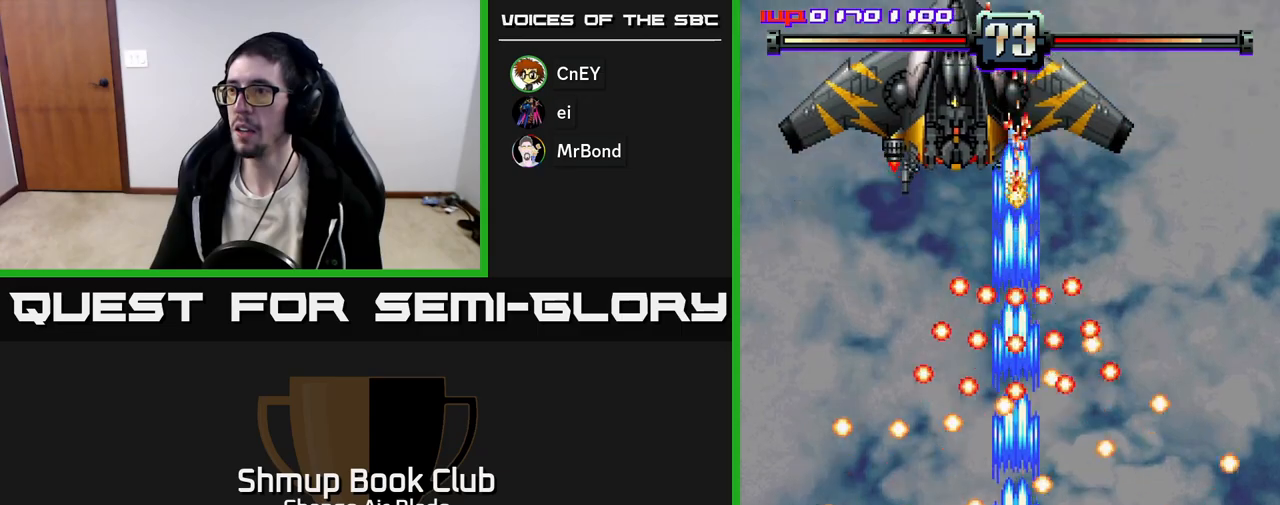
{"buttons": ["A"], "left_stick": "center", "right_stick": "center", "events": [[50, "DPAD_LEFT", "down"], [217, "DPAD_LEFT", "up"], [250, "DPAD_RIGHT", "down"], [267, "DPAD_RIGHT", "up"]]}
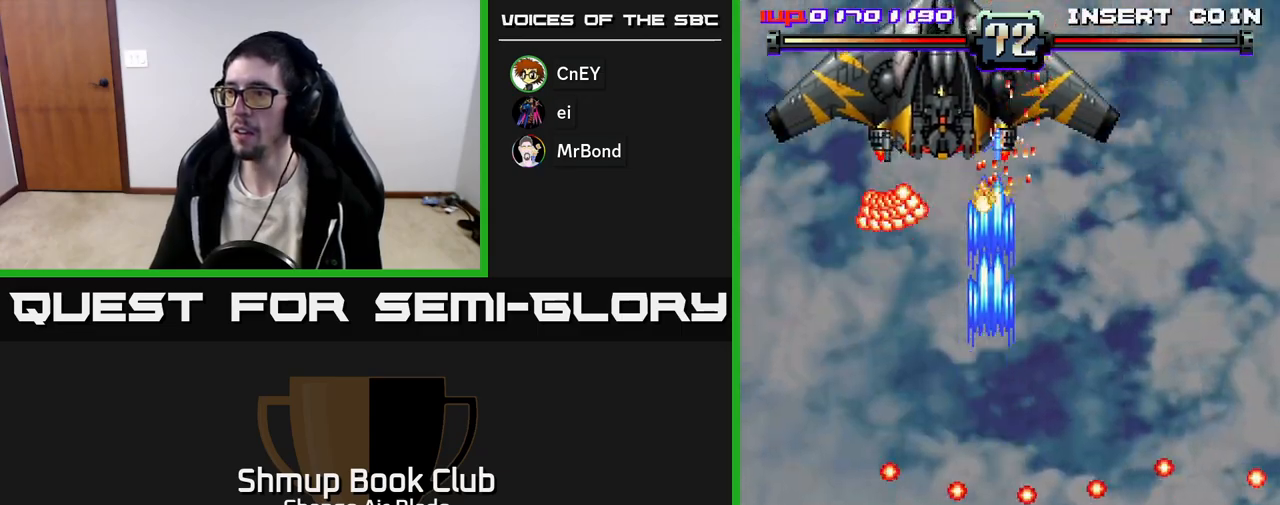
{"buttons": ["A"], "left_stick": "center", "right_stick": "center", "events": [[117, "DPAD_UP", "down"], [383, "DPAD_UP", "up"]]}
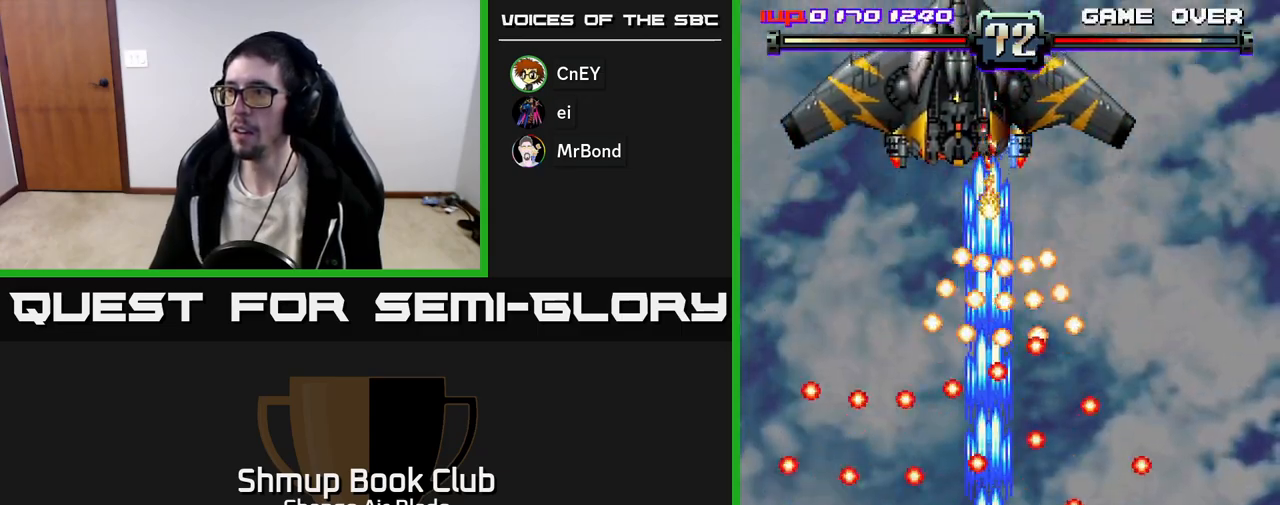
{"buttons": ["A"], "left_stick": "center", "right_stick": "center", "events": [[17, "DPAD_DOWN", "down"], [50, "DPAD_LEFT", "down"], [117, "DPAD_LEFT", "up"], [217, "DPAD_DOWN", "up"], [383, "DPAD_RIGHT", "down"], [500, "DPAD_RIGHT", "up"]]}
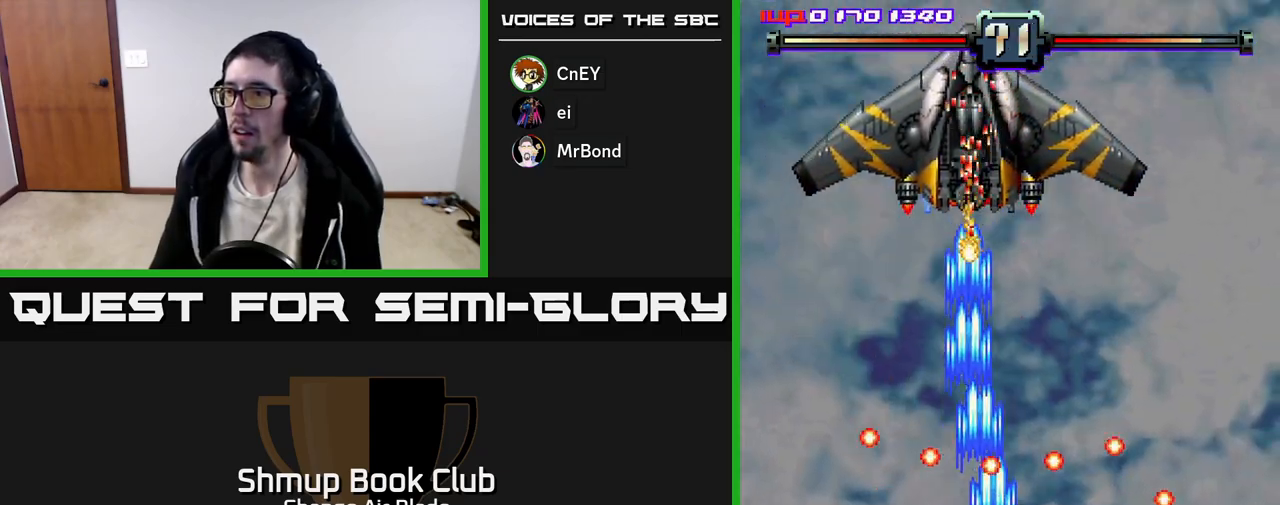
{"buttons": ["A", "DPAD_DOWN", "DPAD_RIGHT"], "left_stick": "center", "right_stick": "center", "events": [[117, "DPAD_DOWN", "down"], [133, "DPAD_RIGHT", "down"], [150, "DPAD_DOWN", "up"], [233, "DPAD_DOWN", "down"], [267, "DPAD_RIGHT", "up"], [317, "DPAD_LEFT", "down"], [417, "DPAD_LEFT", "up"], [467, "DPAD_RIGHT", "down"]]}
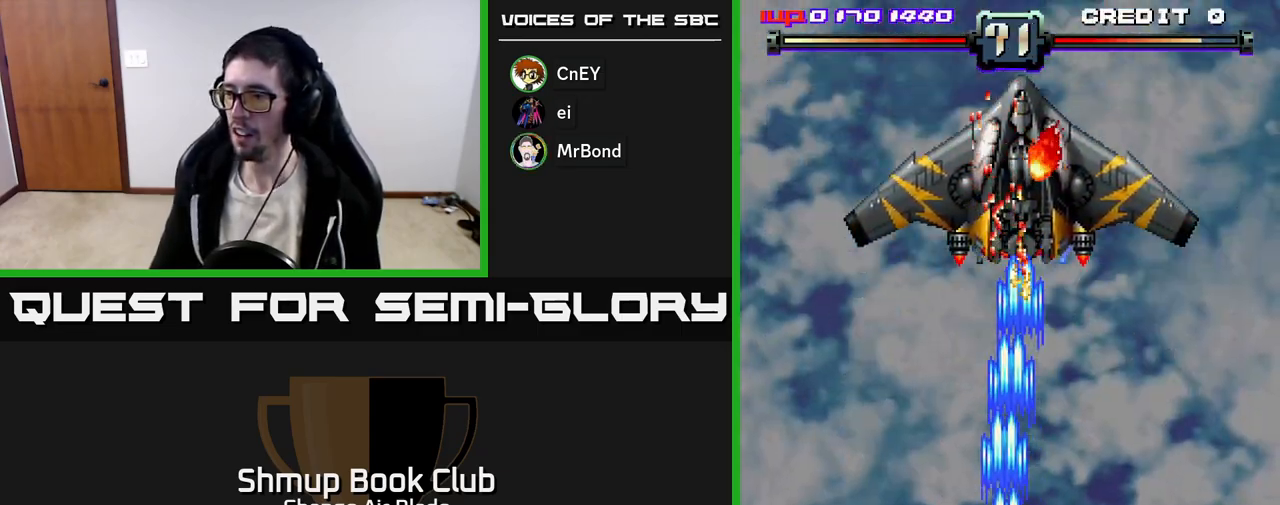
{"buttons": ["A", "DPAD_UP"], "left_stick": "center", "right_stick": "center", "events": [[33, "DPAD_DOWN", "up"], [33, "DPAD_RIGHT", "up"], [167, "DPAD_UP", "down"]]}
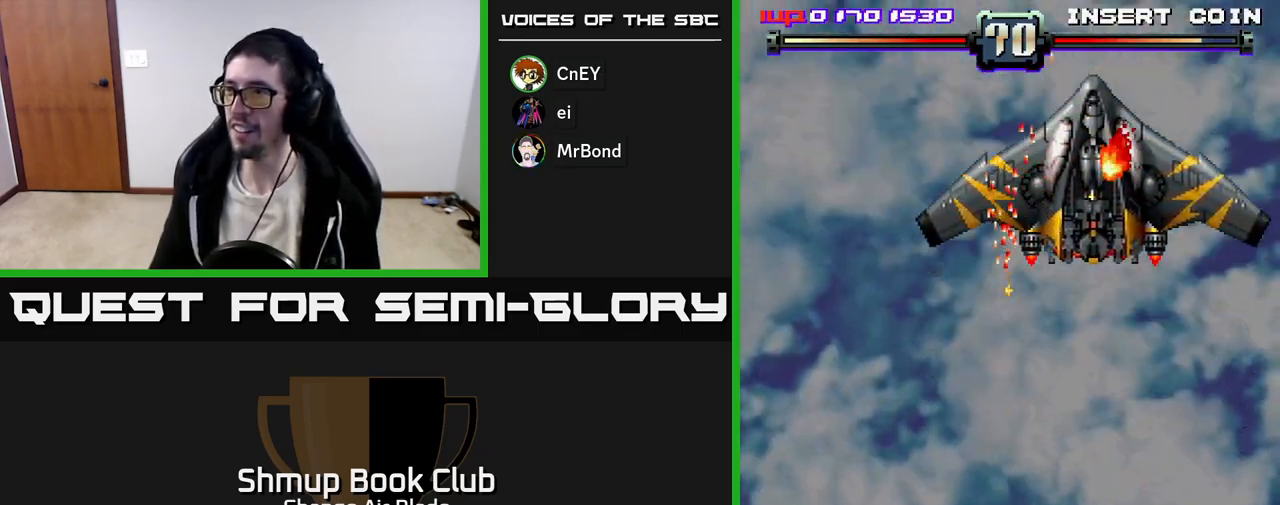
{"buttons": ["A", "DPAD_DOWN", "DPAD_LEFT"], "left_stick": "center", "right_stick": "center", "events": [[17, "DPAD_RIGHT", "down"], [417, "DPAD_UP", "up"], [450, "DPAD_DOWN", "down"], [450, "DPAD_RIGHT", "up"], [483, "DPAD_LEFT", "down"]]}
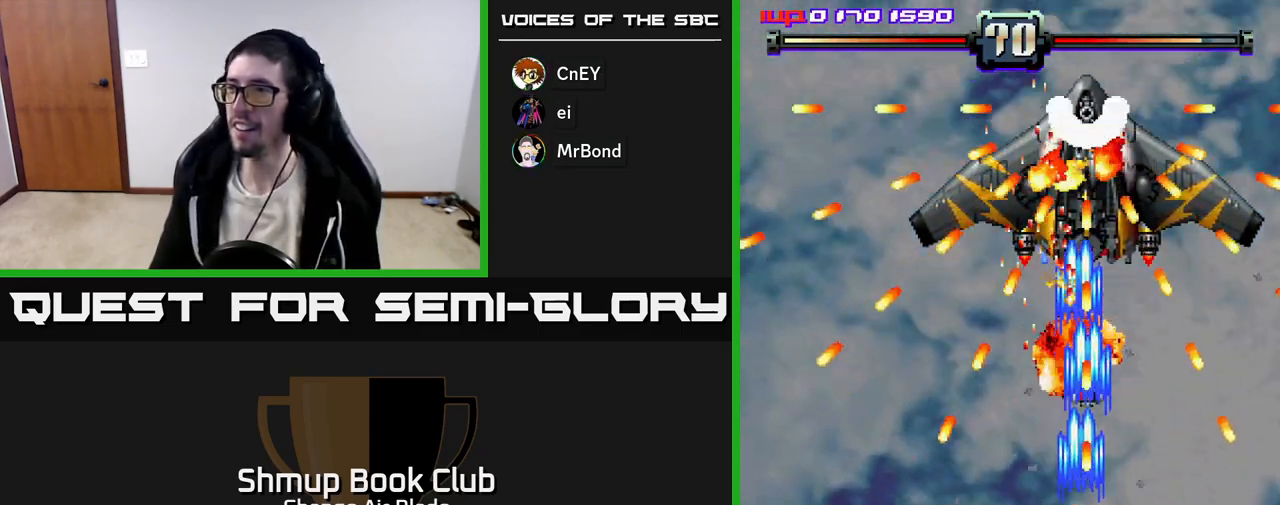
{"buttons": ["A", "DPAD_LEFT"], "left_stick": "center", "right_stick": "center", "events": [[250, "DPAD_LEFT", "up"], [367, "DPAD_LEFT", "down"], [433, "DPAD_DOWN", "up"]]}
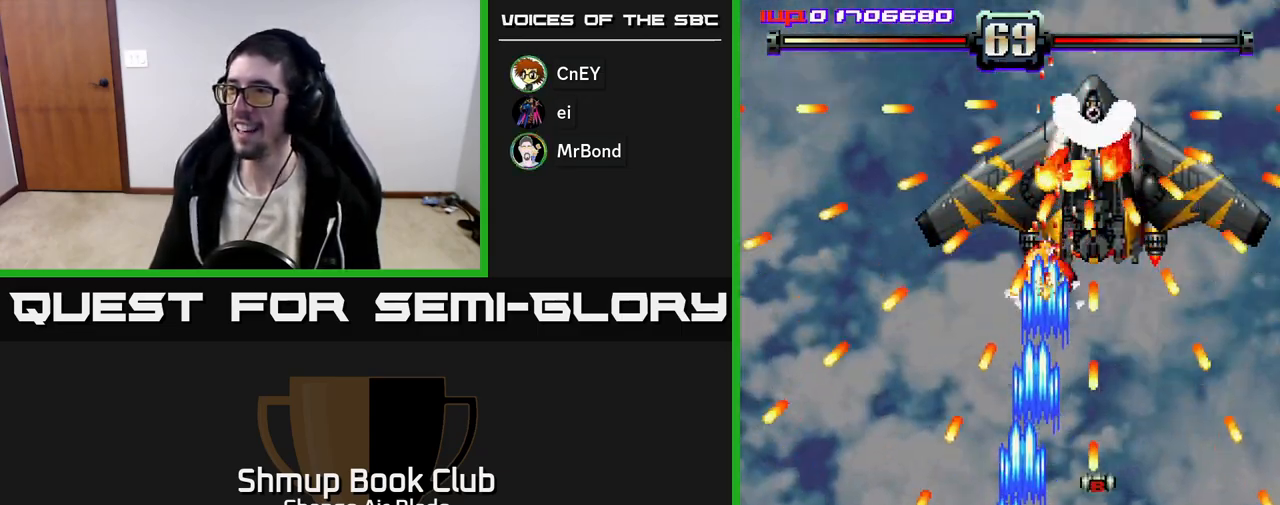
{"buttons": ["A", "DPAD_UP"], "left_stick": "center", "right_stick": "center", "events": [[117, "DPAD_UP", "down"], [150, "DPAD_LEFT", "up"], [167, "DPAD_UP", "up"], [317, "DPAD_UP", "down"]]}
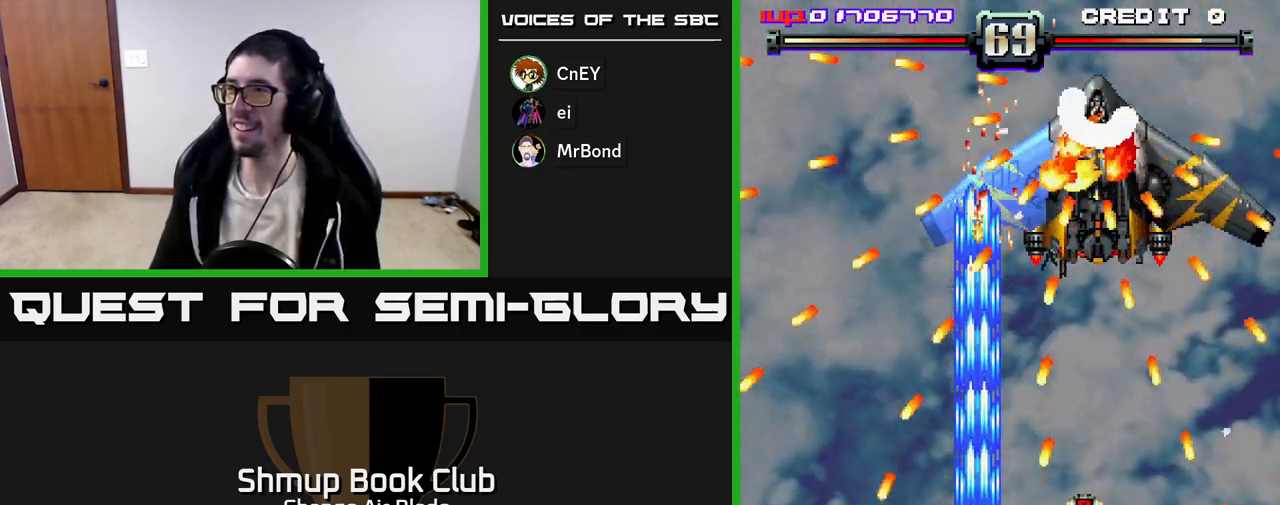
{"buttons": ["A", "DPAD_UP", "DPAD_LEFT"], "left_stick": "center", "right_stick": "center", "events": [[150, "DPAD_LEFT", "down"]]}
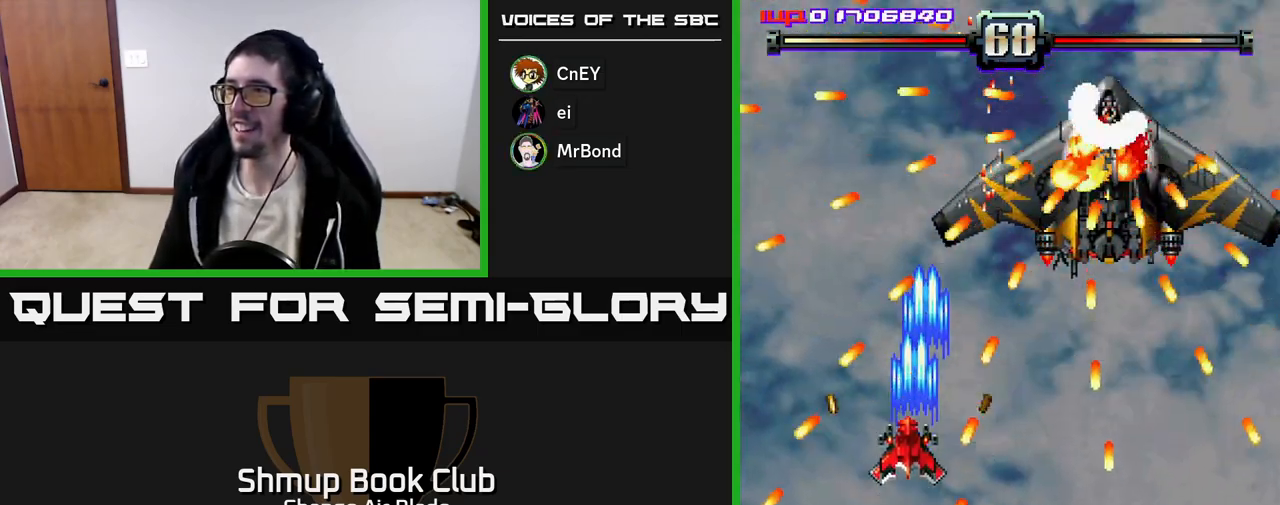
{"buttons": ["A", "DPAD_UP"], "left_stick": "center", "right_stick": "center", "events": [[83, "DPAD_LEFT", "up"], [217, "DPAD_LEFT", "down"], [233, "DPAD_LEFT", "up"], [300, "DPAD_UP", "up"], [350, "DPAD_UP", "down"]]}
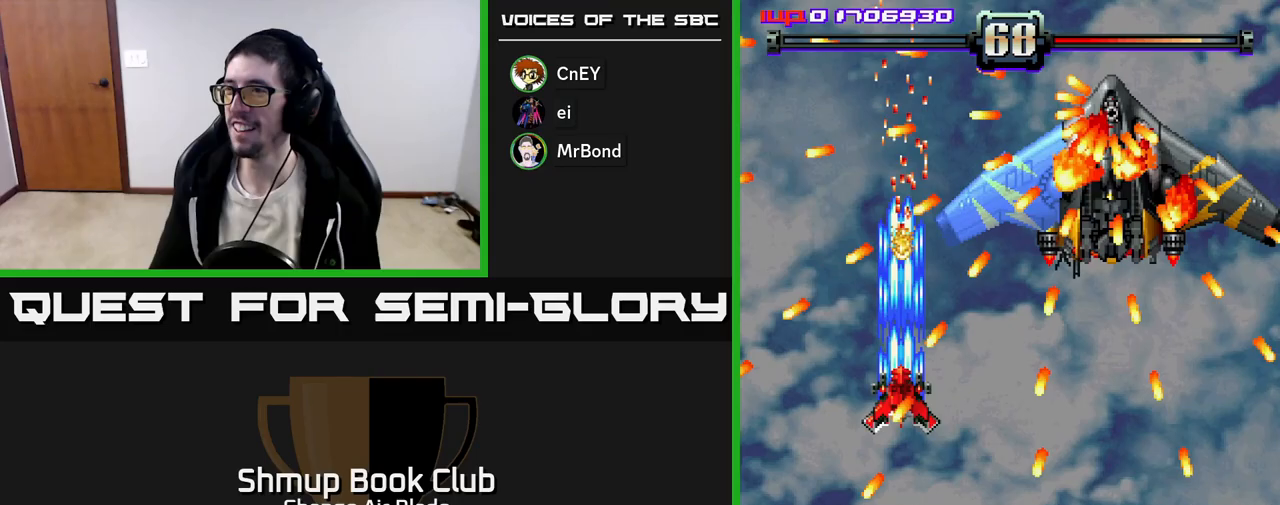
{"buttons": ["A"], "left_stick": "center", "right_stick": "center", "events": [[33, "DPAD_LEFT", "down"], [150, "DPAD_UP", "up"], [367, "DPAD_LEFT", "up"]]}
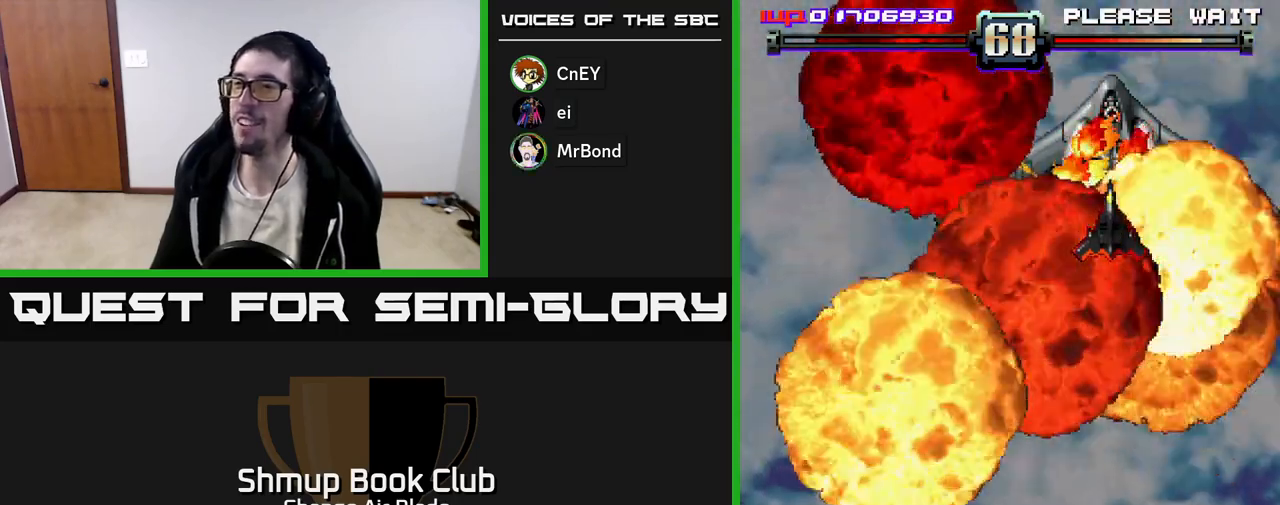
{"buttons": ["A", "DPAD_DOWN", "DPAD_RIGHT"], "left_stick": "center", "right_stick": "center", "events": [[50, "DPAD_RIGHT", "down"], [100, "DPAD_DOWN", "down"], [233, "DPAD_DOWN", "up"], [400, "DPAD_DOWN", "down"]]}
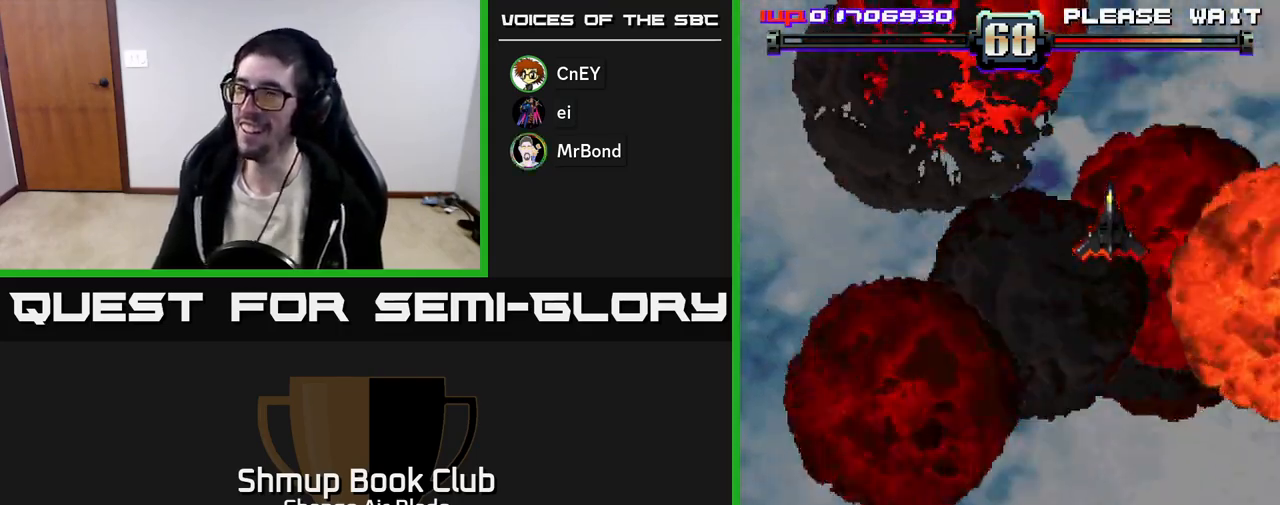
{"buttons": ["A", "DPAD_DOWN", "DPAD_RIGHT"], "left_stick": "center", "right_stick": "center", "events": []}
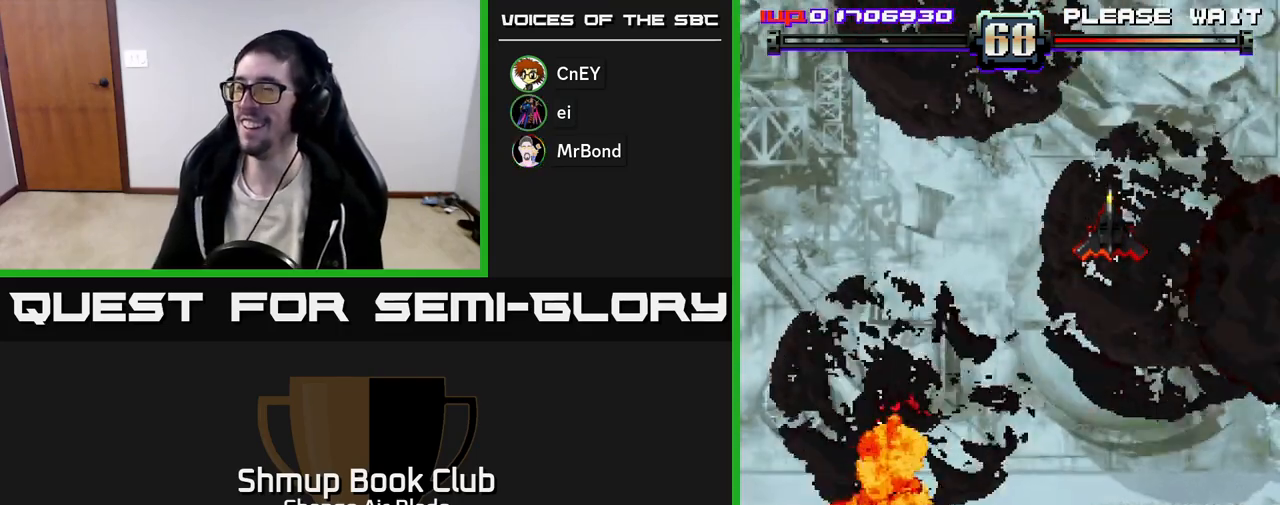
{"buttons": [], "left_stick": "center", "right_stick": "center", "events": [[300, "DPAD_RIGHT", "up"], [317, "A", "up"], [367, "DPAD_DOWN", "up"]]}